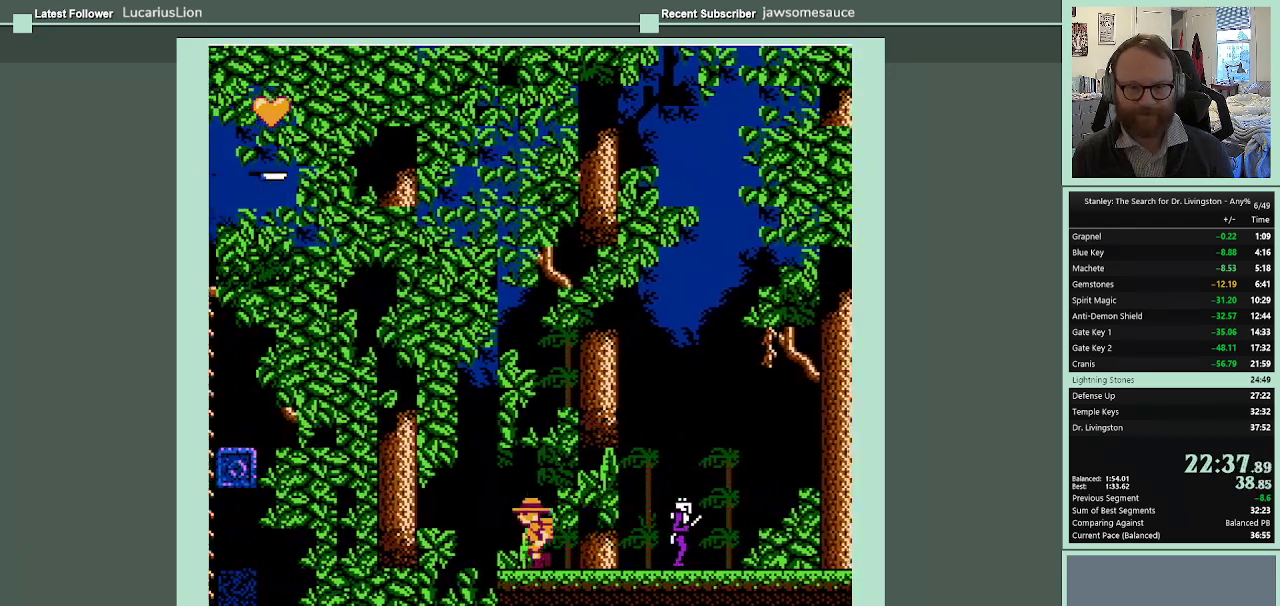
Gameplay with a controller (Nintendo layout); each line is a JSON object with the inputs held at the frame after it. "events" lists button and stick changes between this image and that frame as [ms after this image, input, new state], when the widget could be followed in between. Not read: L3 R3.
{"buttons": ["A", "DPAD_LEFT"], "events": [[133, "A", "down"]]}
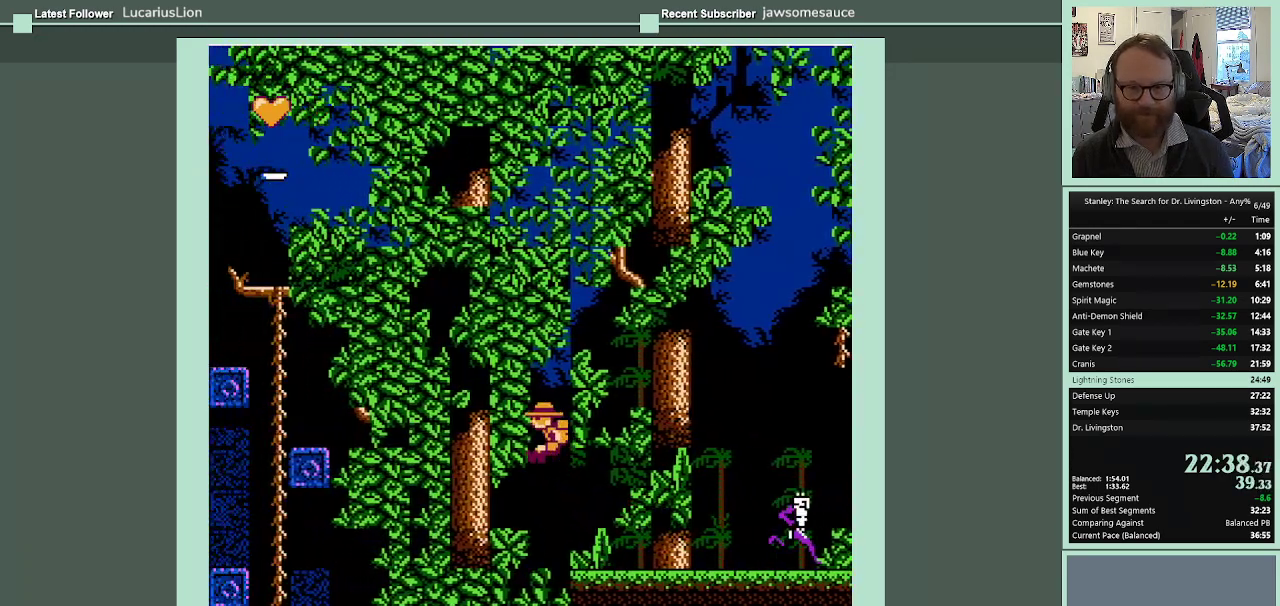
{"buttons": ["A", "DPAD_LEFT"], "events": []}
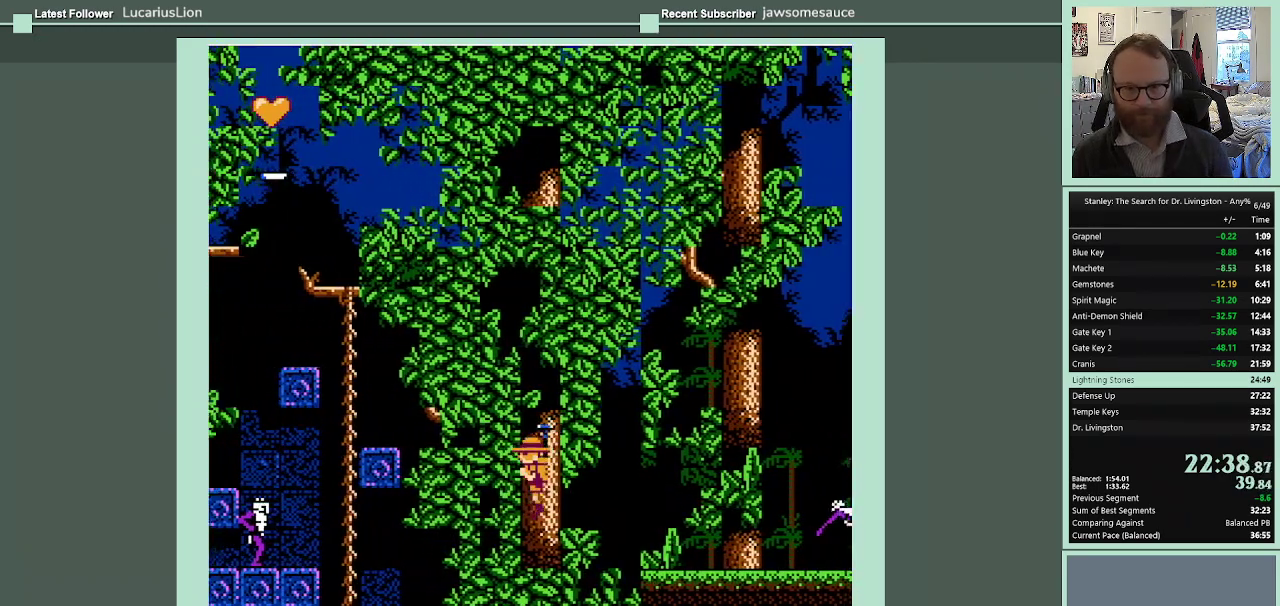
{"buttons": ["A", "DPAD_LEFT"], "events": []}
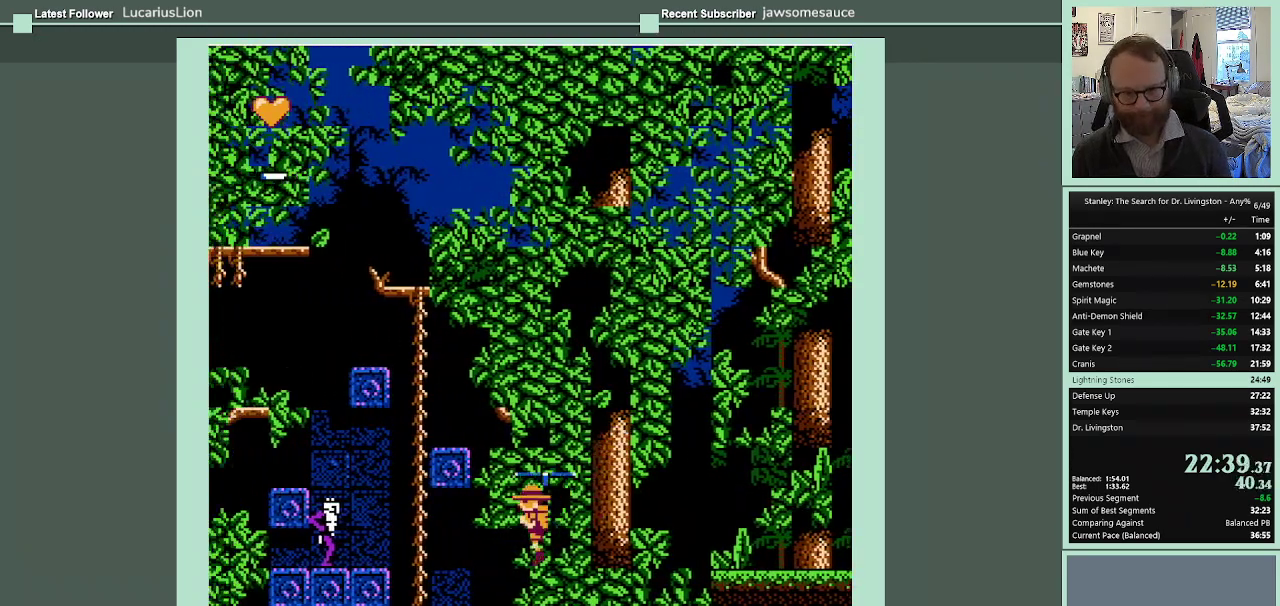
{"buttons": ["A", "DPAD_LEFT"], "events": []}
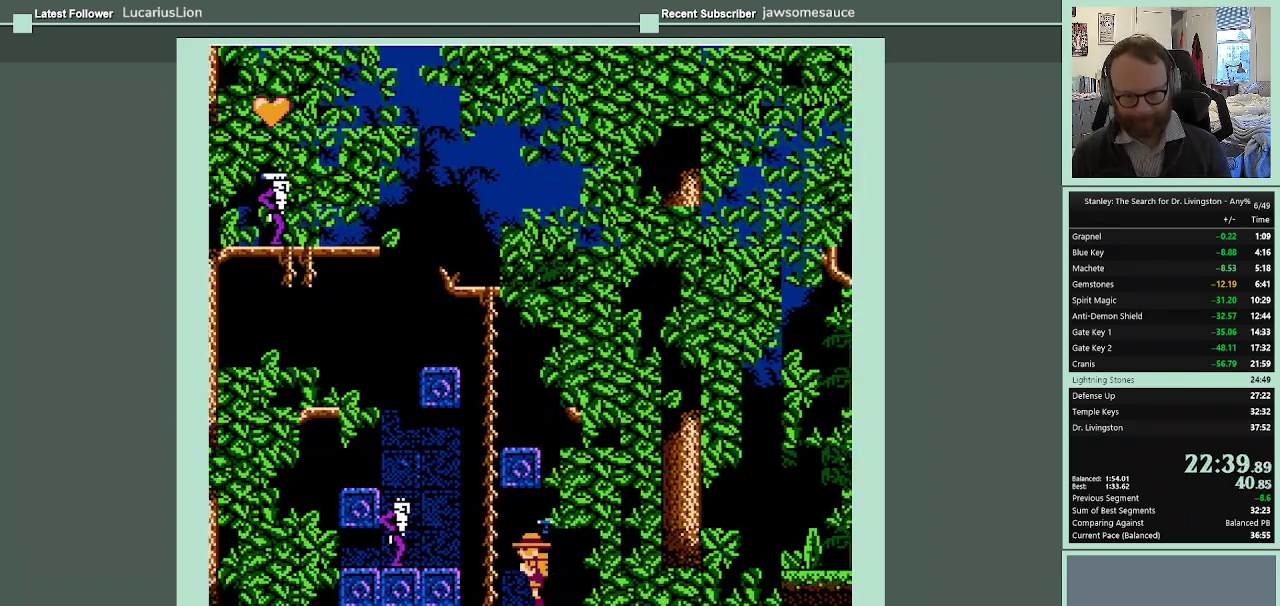
{"buttons": ["A", "DPAD_UP", "DPAD_LEFT"], "events": [[100, "DPAD_UP", "down"]]}
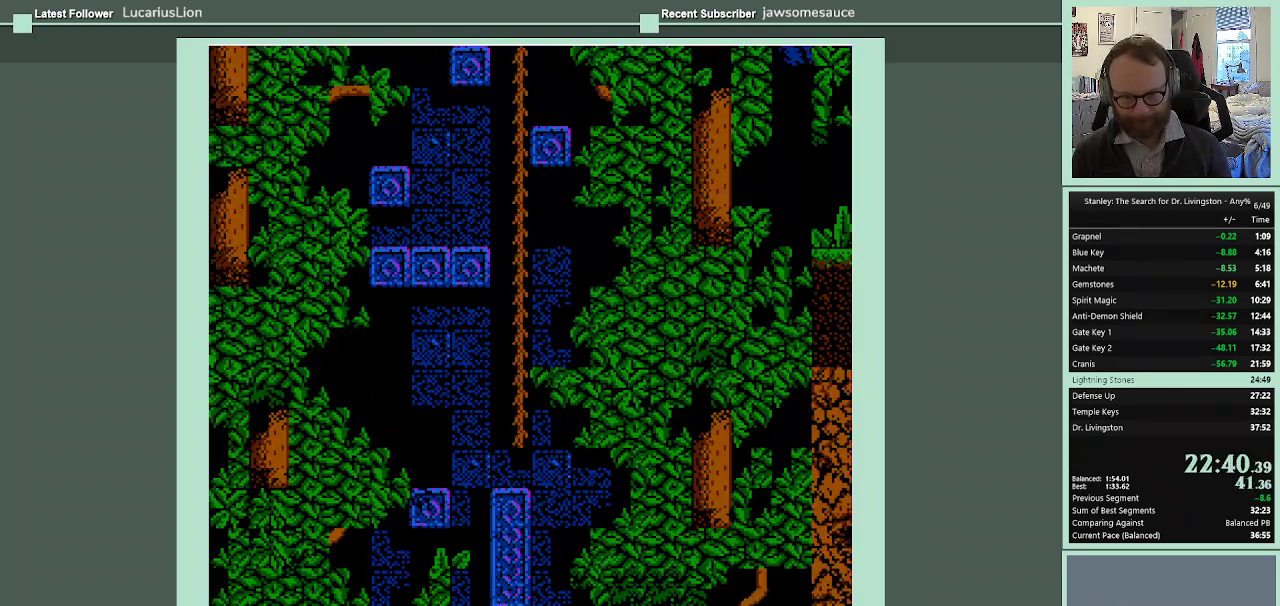
{"buttons": ["A", "DPAD_UP"], "events": [[400, "DPAD_LEFT", "up"]]}
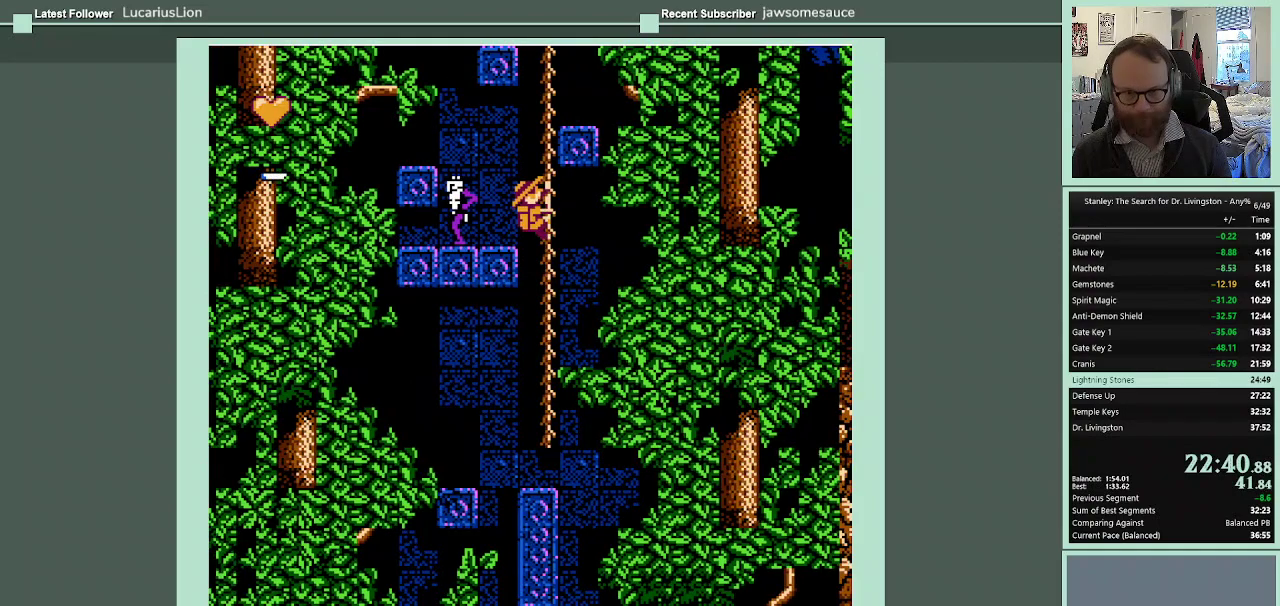
{"buttons": ["A", "DPAD_UP"], "events": []}
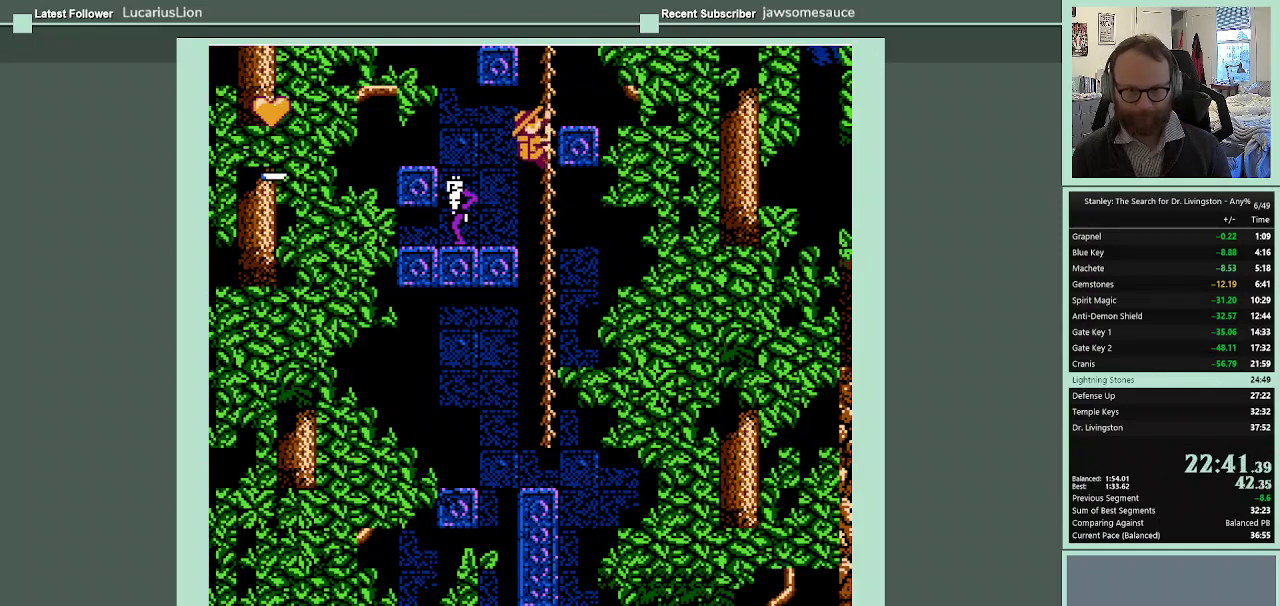
{"buttons": ["A", "DPAD_UP"], "events": []}
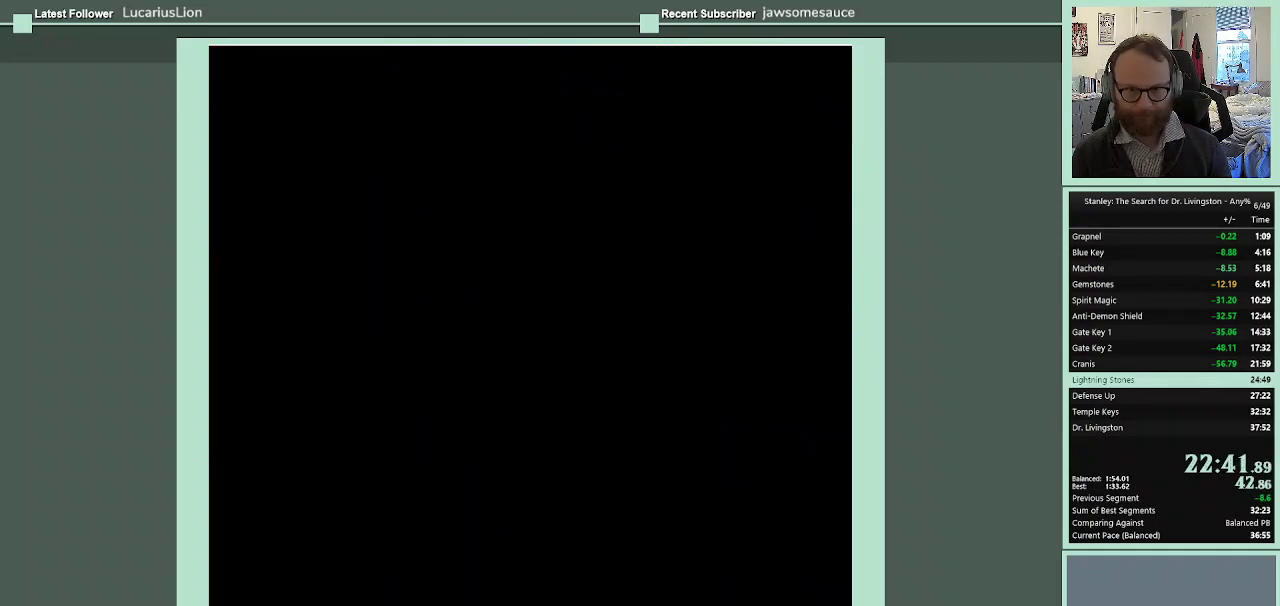
{"buttons": ["DPAD_UP"], "events": [[167, "A", "up"]]}
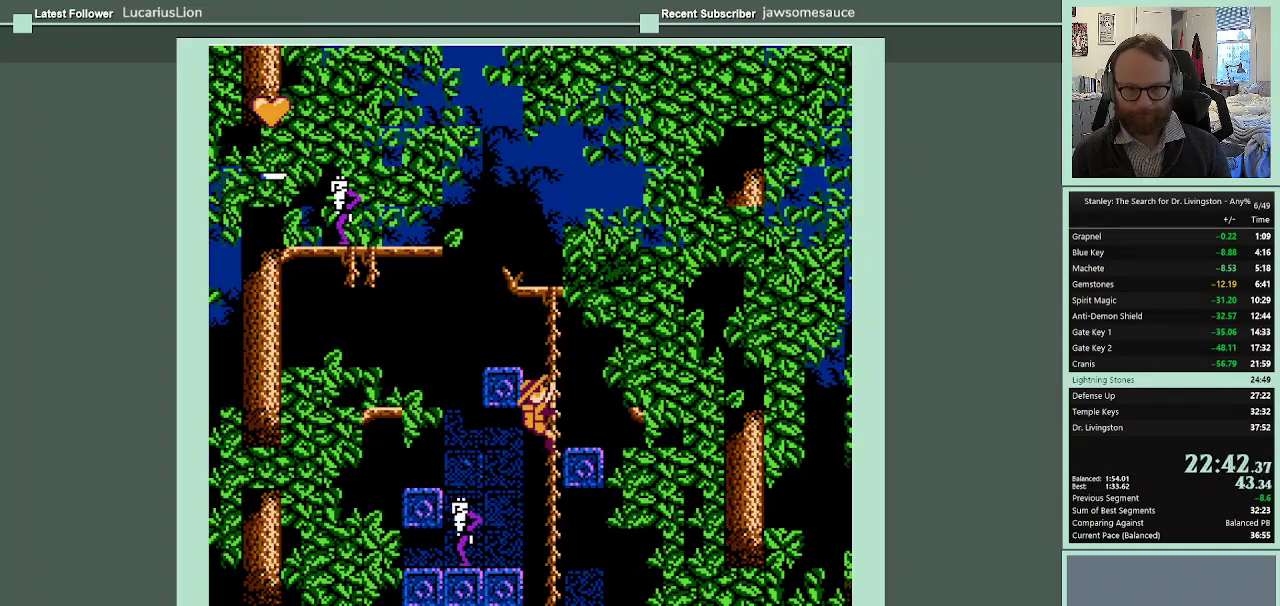
{"buttons": ["DPAD_UP"], "events": []}
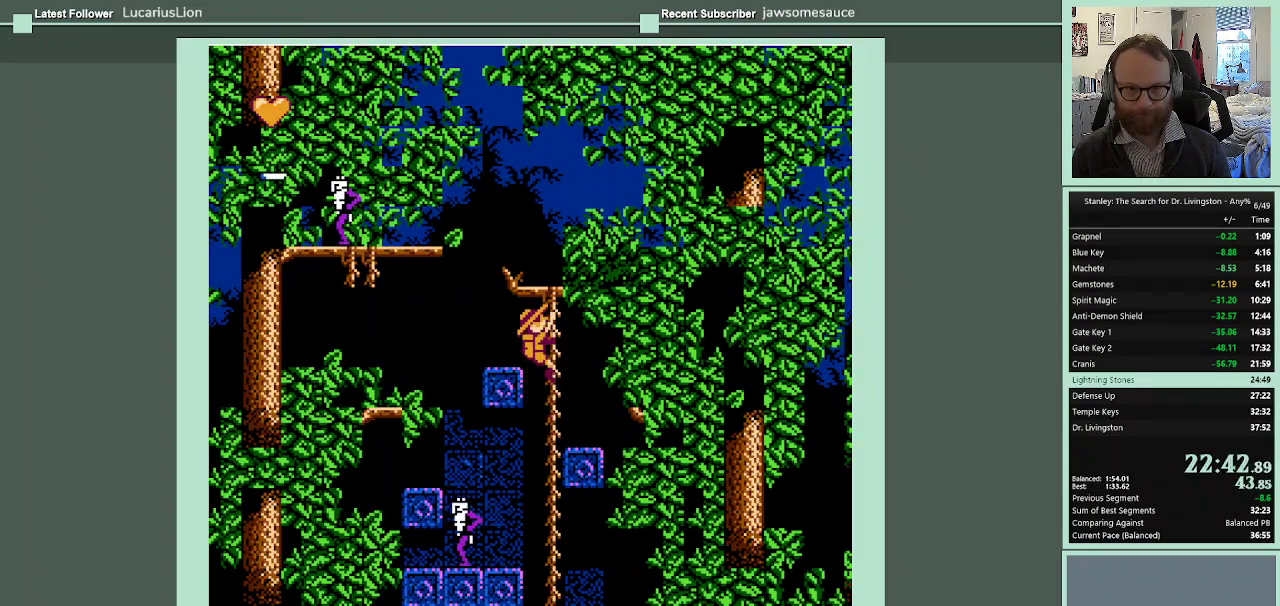
{"buttons": ["DPAD_UP"], "events": []}
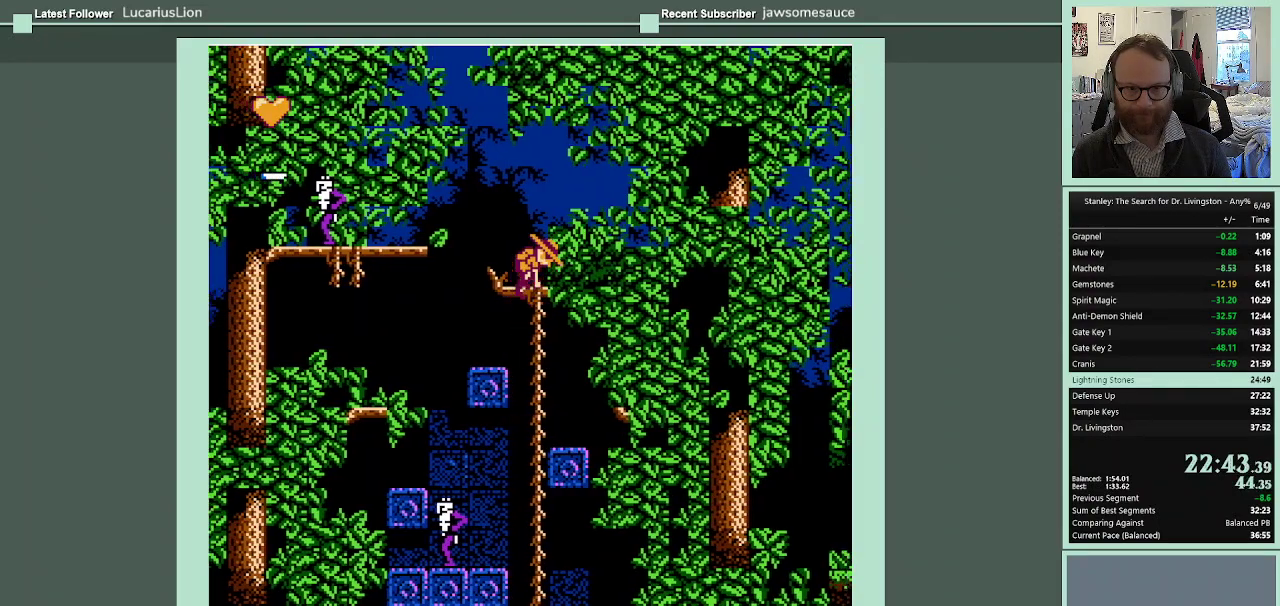
{"buttons": ["A", "DPAD_LEFT"], "events": [[67, "DPAD_LEFT", "down"], [67, "DPAD_UP", "up"], [500, "A", "down"]]}
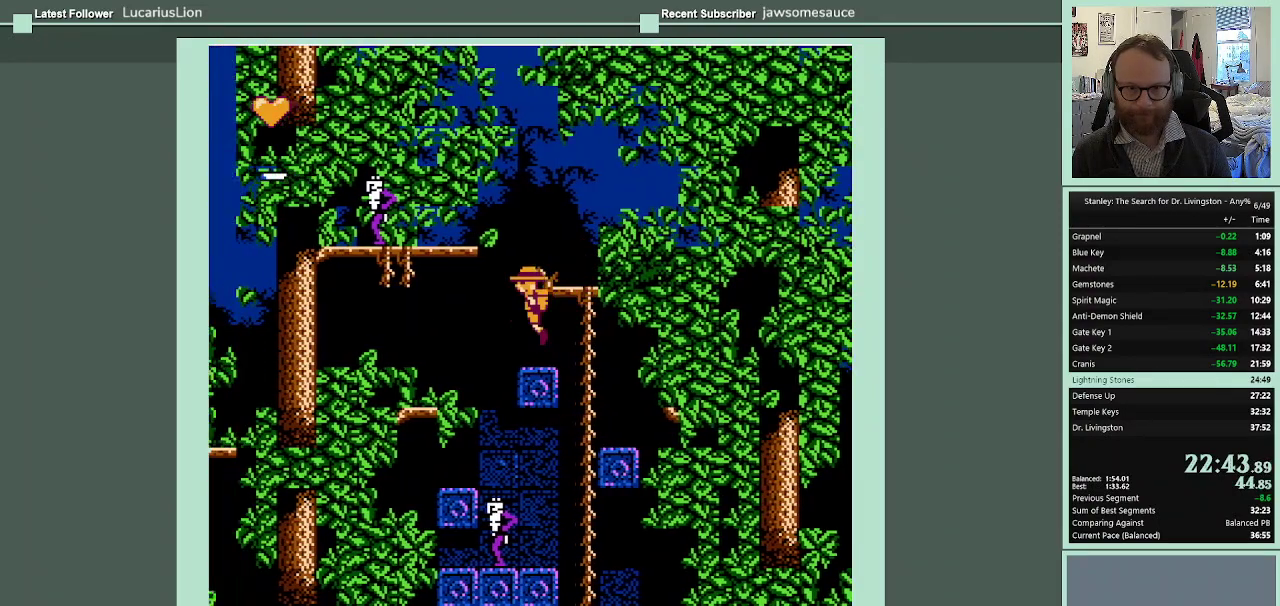
{"buttons": ["DPAD_LEFT"], "events": [[300, "A", "up"], [400, "DPAD_LEFT", "up"], [500, "DPAD_LEFT", "down"]]}
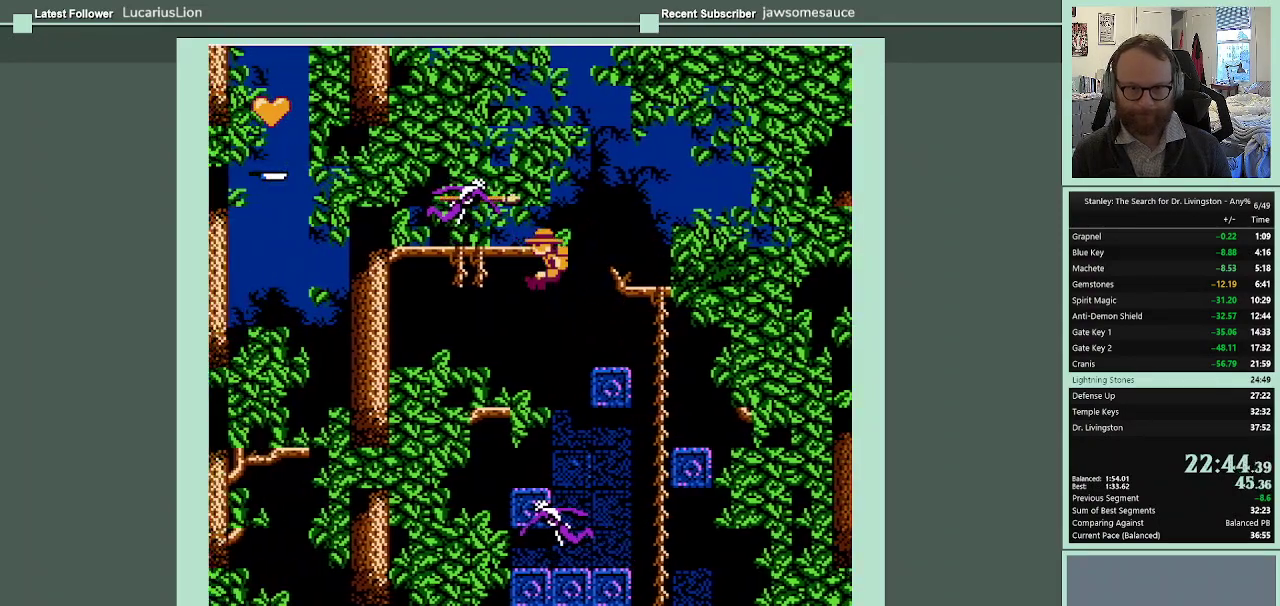
{"buttons": ["A", "DPAD_LEFT"], "events": [[400, "A", "down"]]}
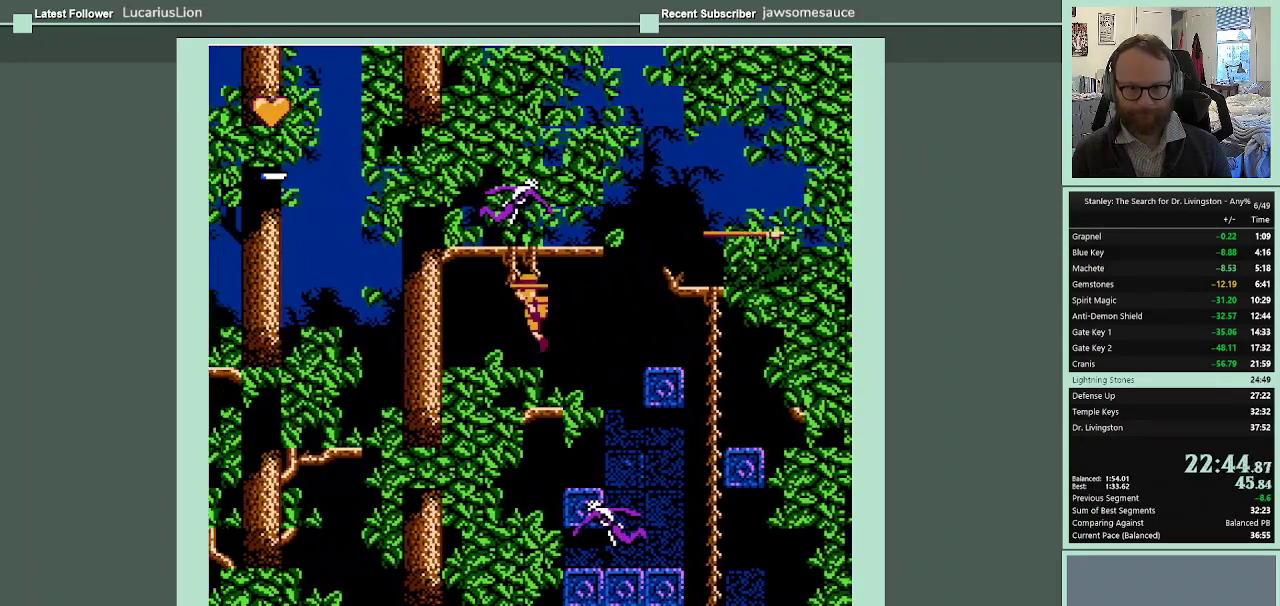
{"buttons": ["A", "DPAD_LEFT"], "events": []}
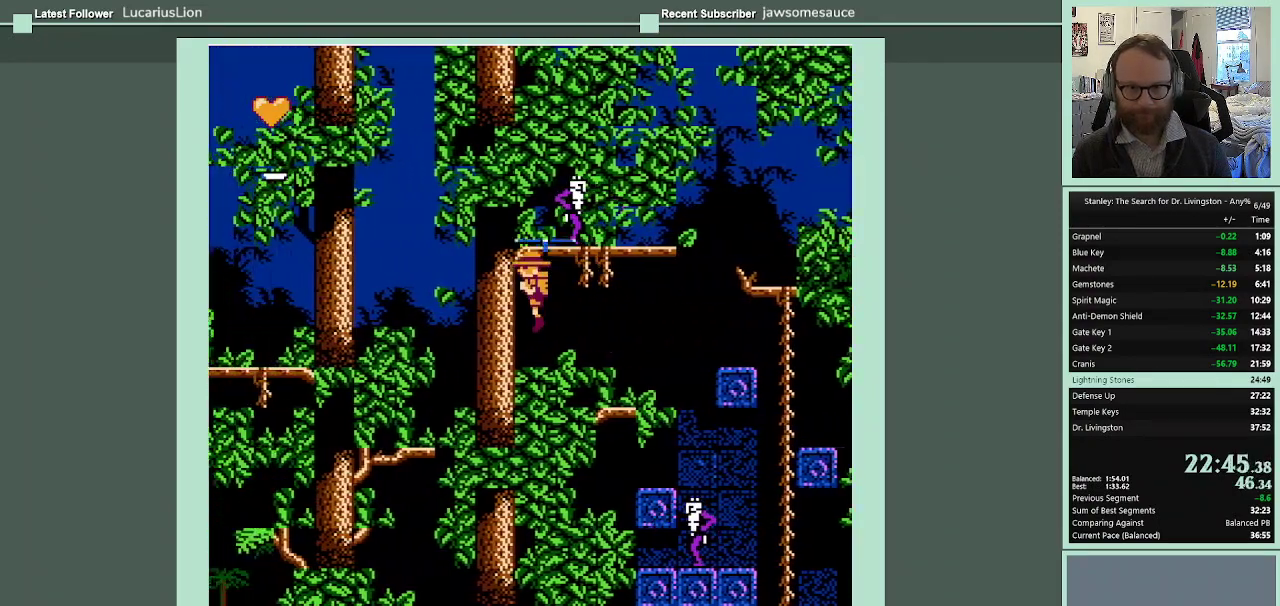
{"buttons": ["A", "DPAD_LEFT"], "events": []}
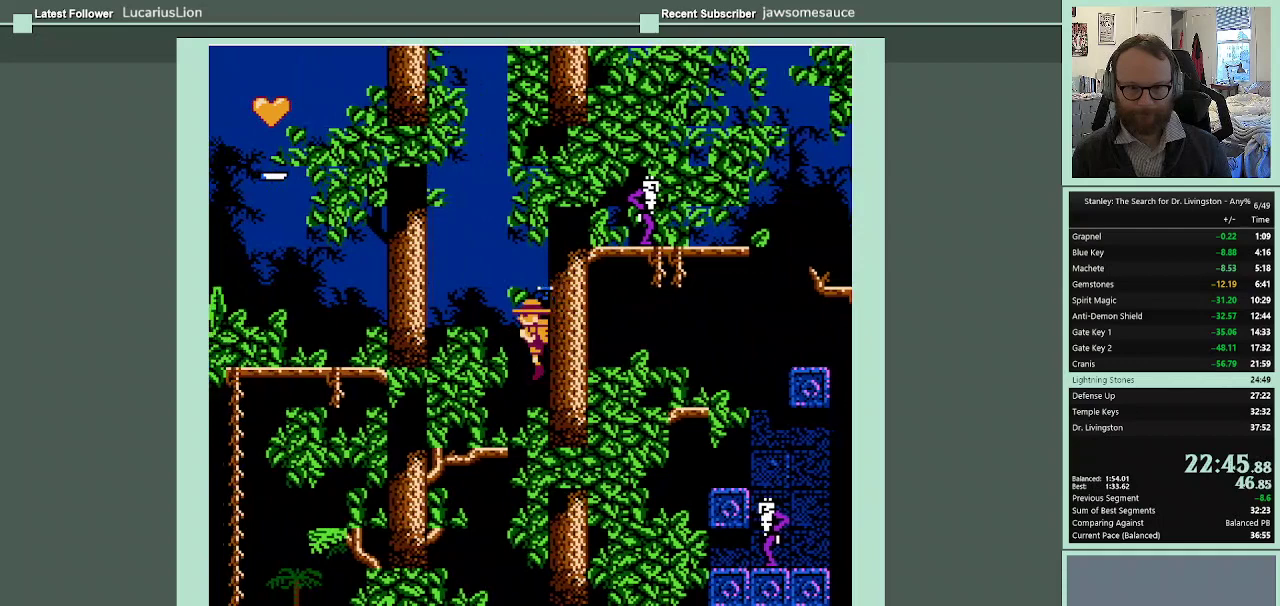
{"buttons": ["A", "DPAD_LEFT"], "events": [[100, "A", "up"], [467, "A", "down"]]}
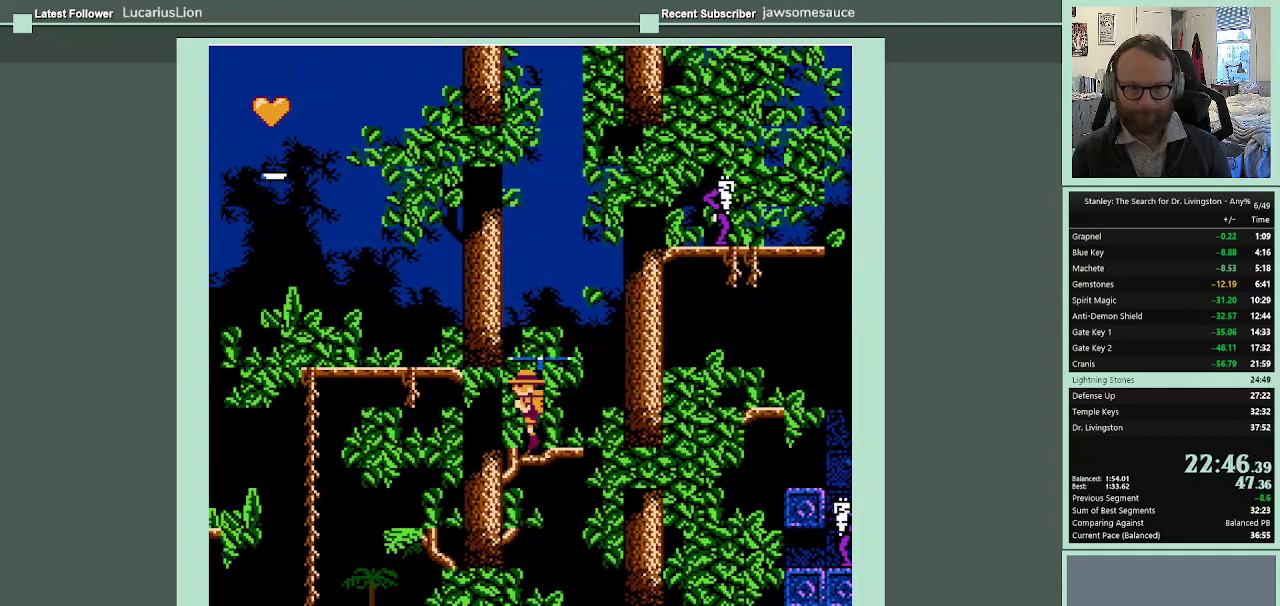
{"buttons": ["A", "DPAD_LEFT"], "events": []}
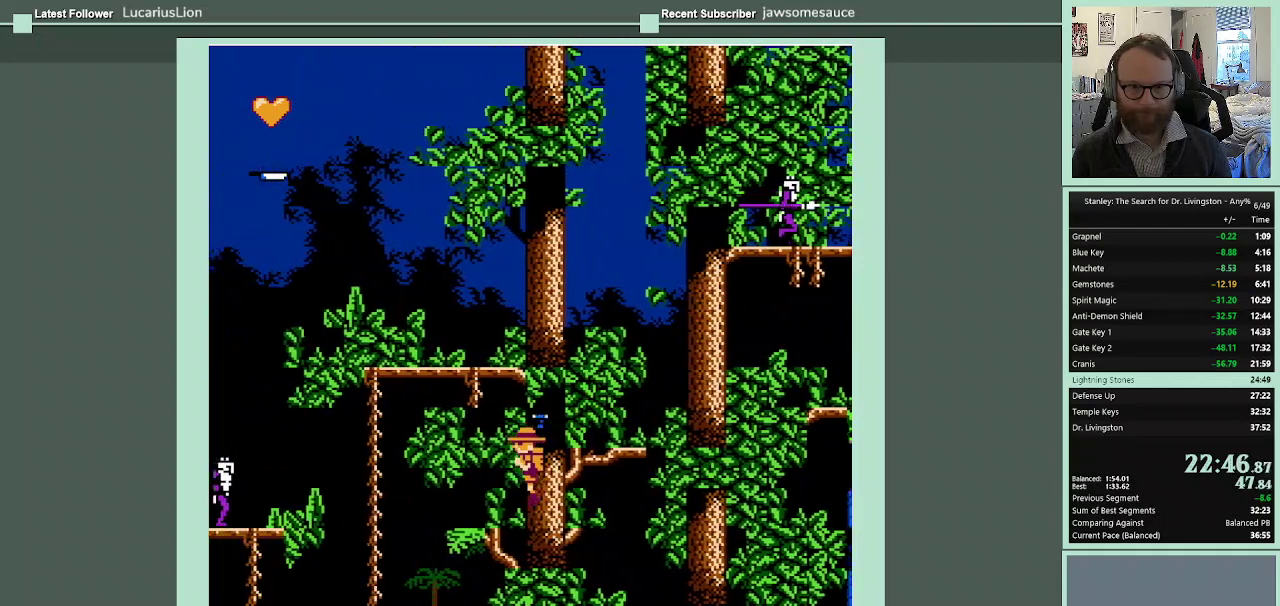
{"buttons": ["A", "DPAD_LEFT"], "events": []}
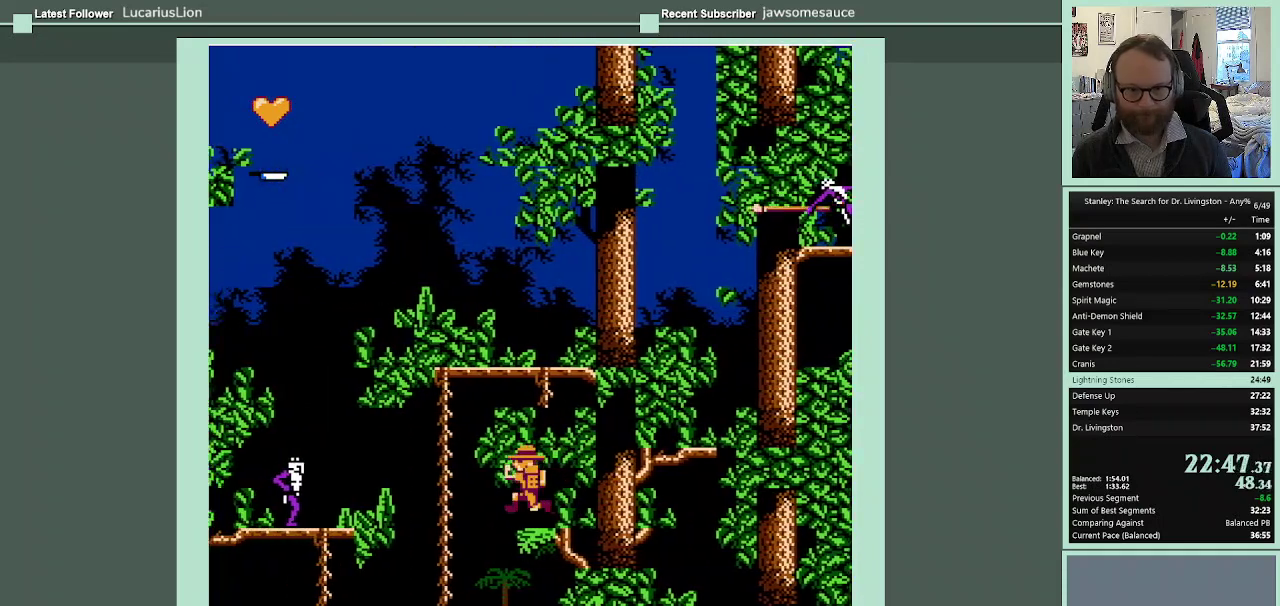
{"buttons": ["A", "DPAD_UP", "DPAD_LEFT"], "events": [[367, "DPAD_UP", "down"]]}
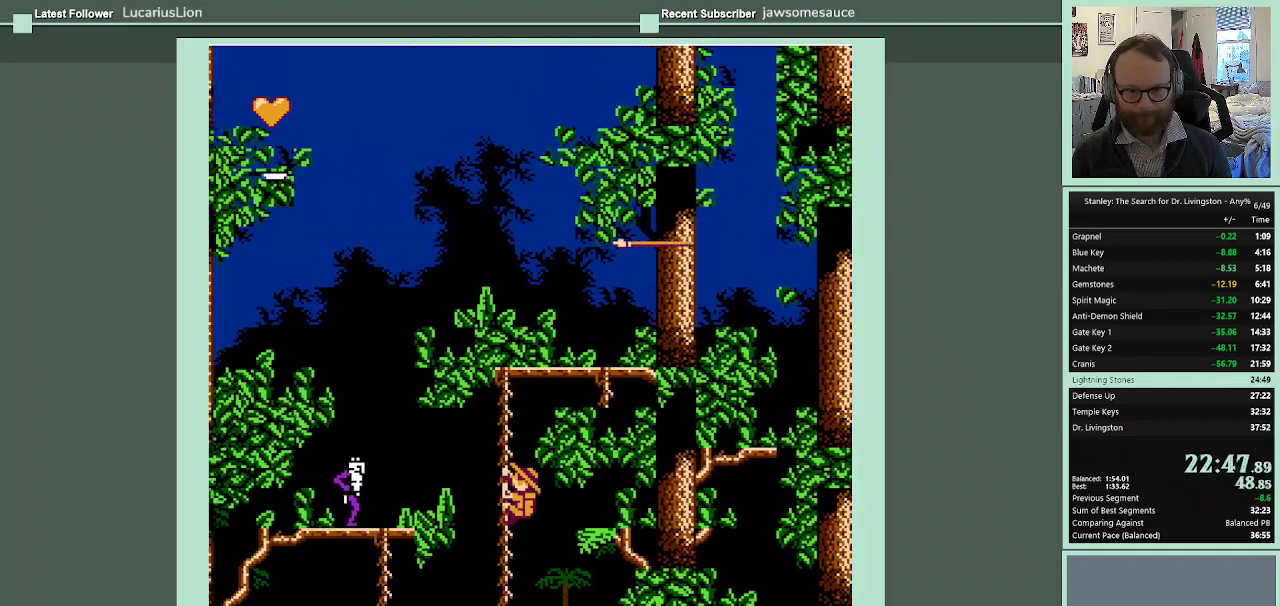
{"buttons": ["DPAD_UP", "DPAD_LEFT"], "events": [[233, "A", "up"]]}
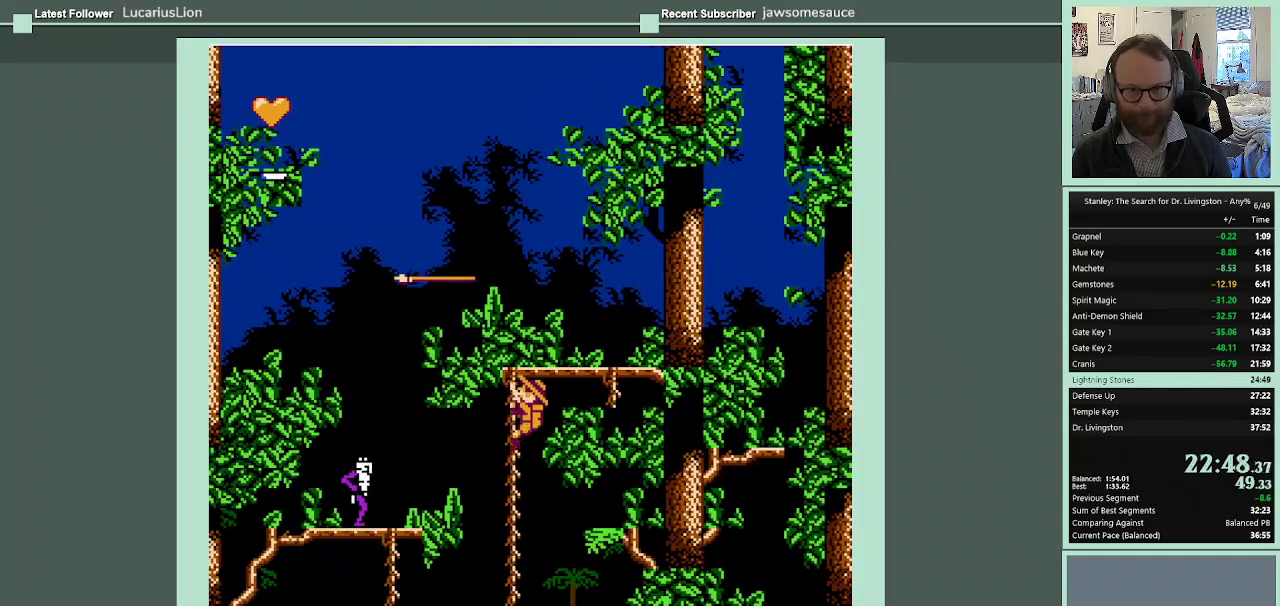
{"buttons": ["DPAD_UP", "DPAD_RIGHT"], "events": [[33, "DPAD_LEFT", "up"], [167, "DPAD_RIGHT", "down"], [233, "DPAD_UP", "up"], [333, "DPAD_UP", "down"]]}
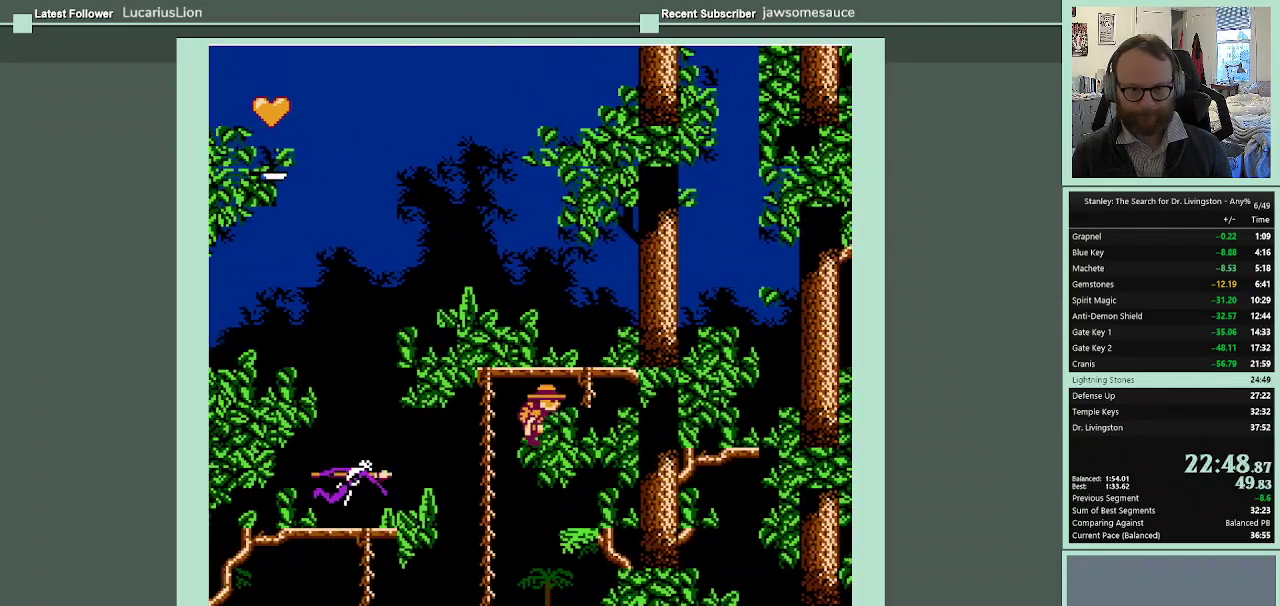
{"buttons": ["A", "DPAD_UP", "DPAD_LEFT"], "events": [[33, "DPAD_RIGHT", "up"], [133, "DPAD_LEFT", "down"], [333, "A", "down"]]}
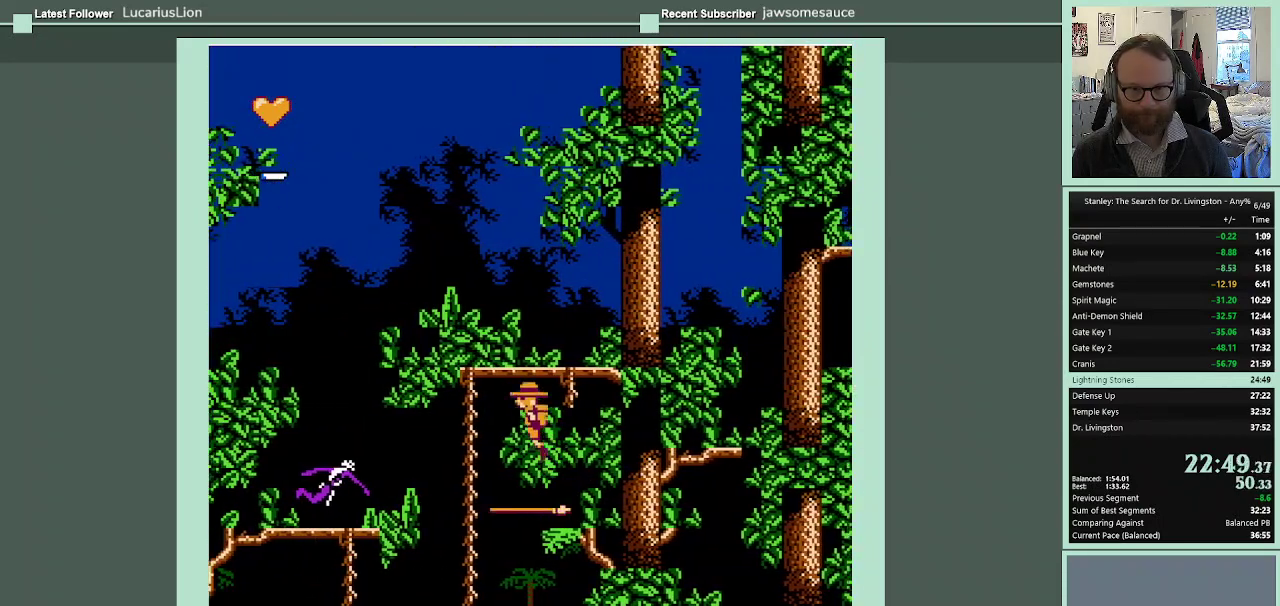
{"buttons": ["A", "DPAD_UP"], "events": [[400, "DPAD_LEFT", "up"]]}
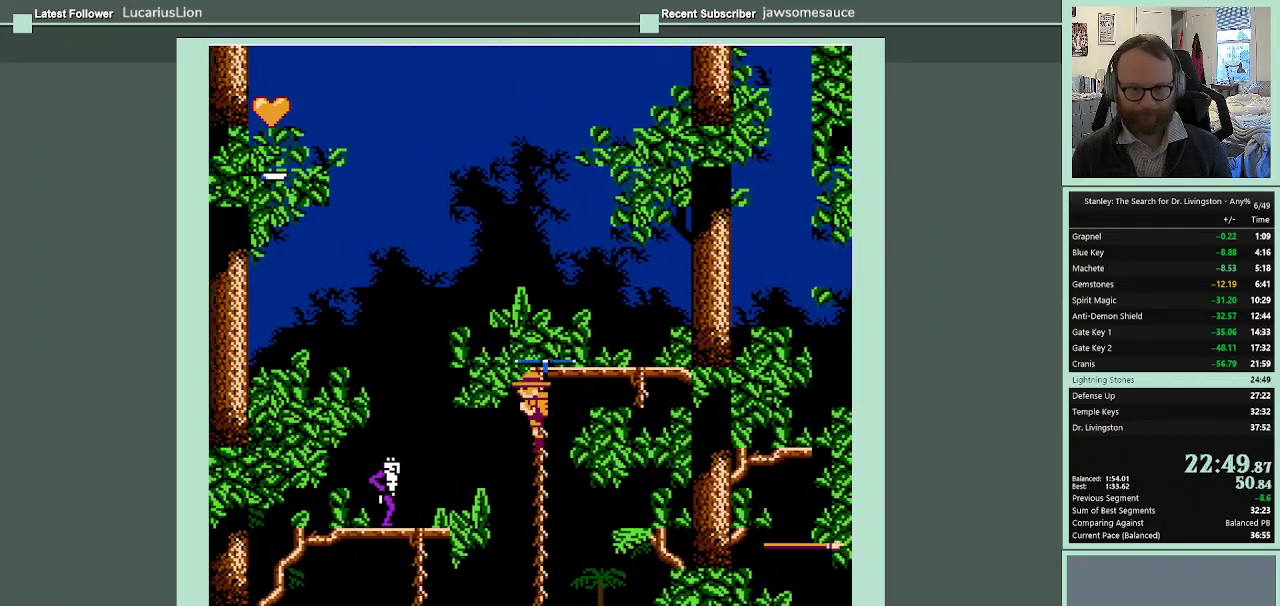
{"buttons": ["A", "DPAD_RIGHT"], "events": [[167, "DPAD_RIGHT", "down"], [300, "DPAD_UP", "up"]]}
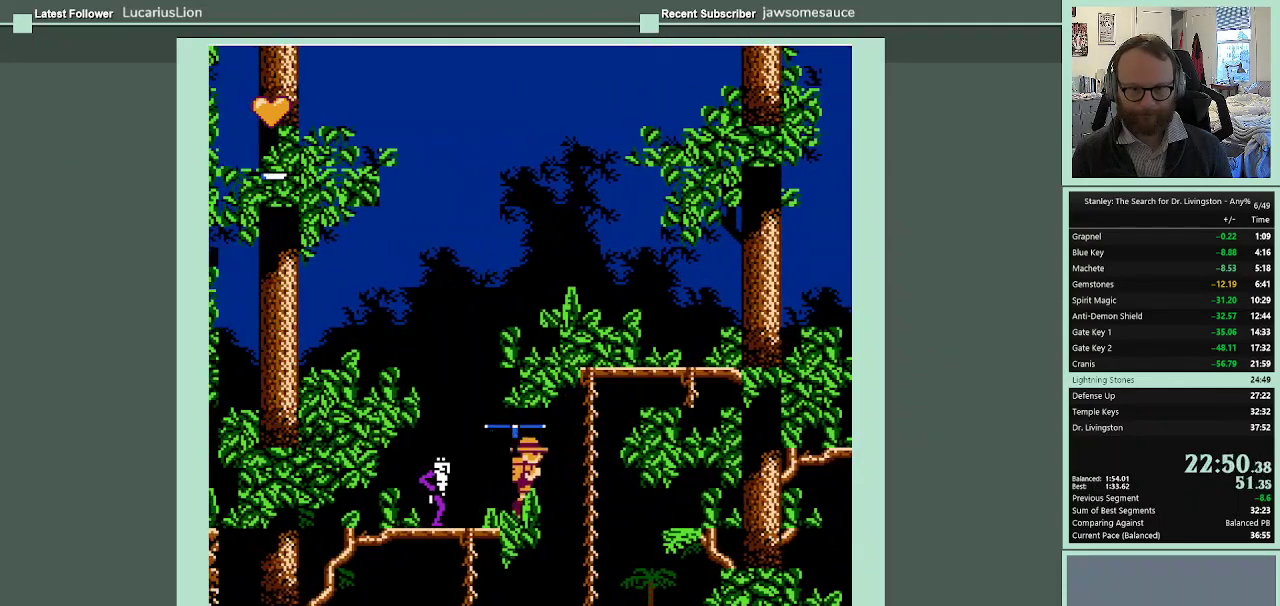
{"buttons": ["A", "DPAD_UP"], "events": [[267, "DPAD_UP", "down"], [400, "DPAD_RIGHT", "up"]]}
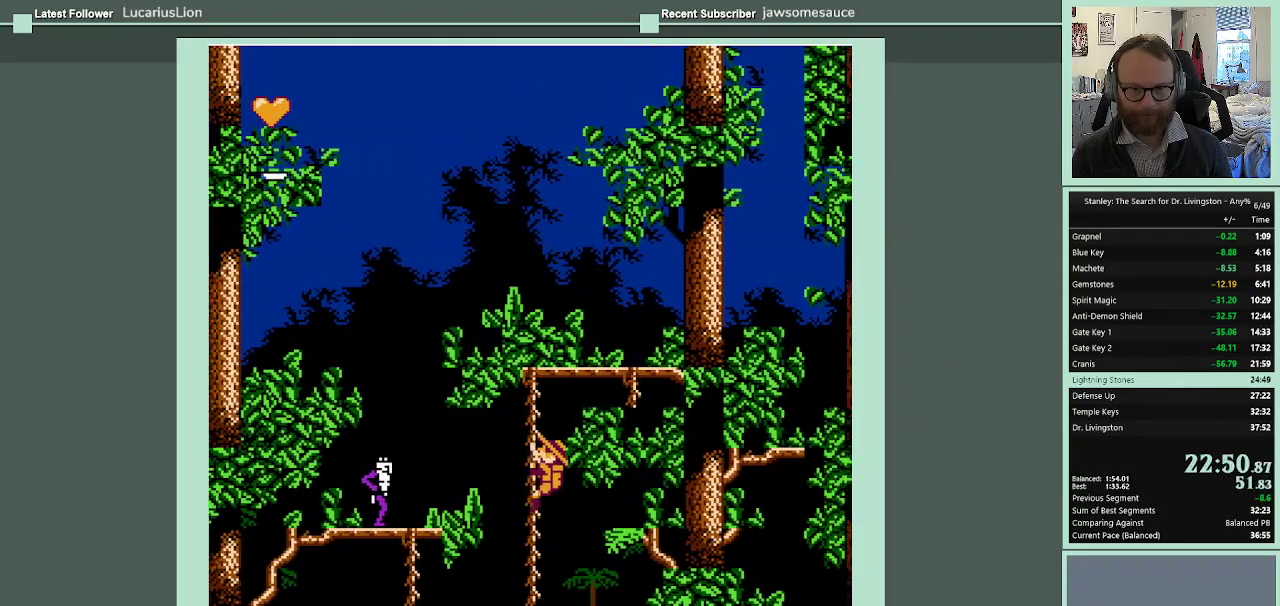
{"buttons": ["DPAD_UP"], "events": [[300, "A", "up"]]}
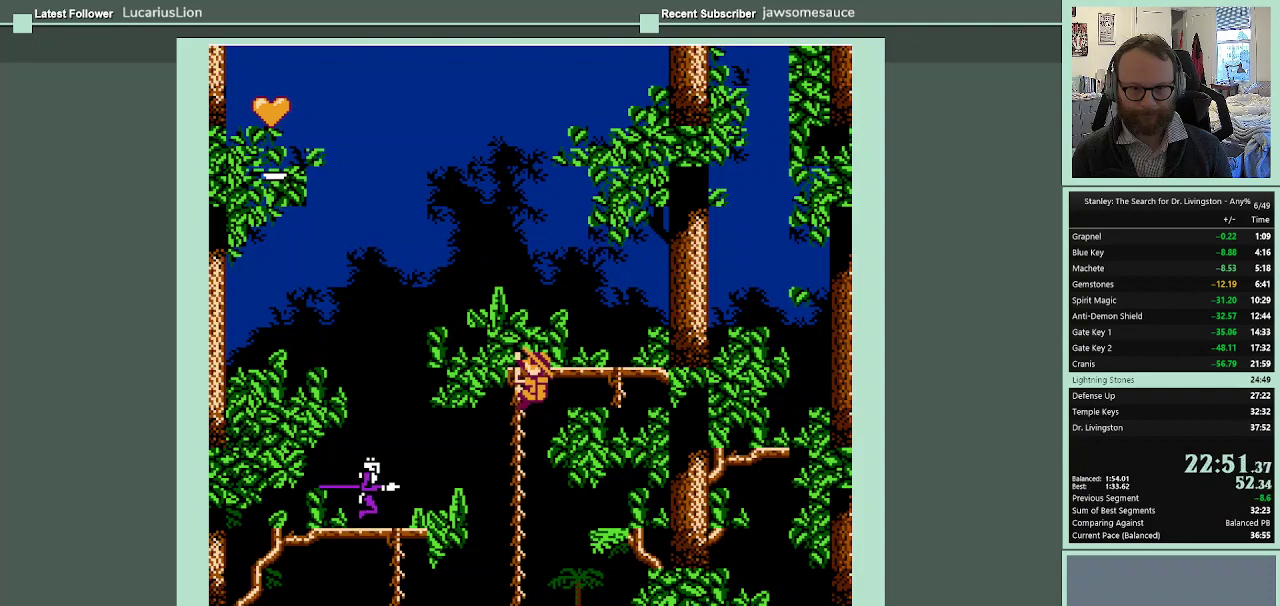
{"buttons": ["DPAD_RIGHT"], "events": [[167, "DPAD_RIGHT", "down"], [333, "DPAD_UP", "up"]]}
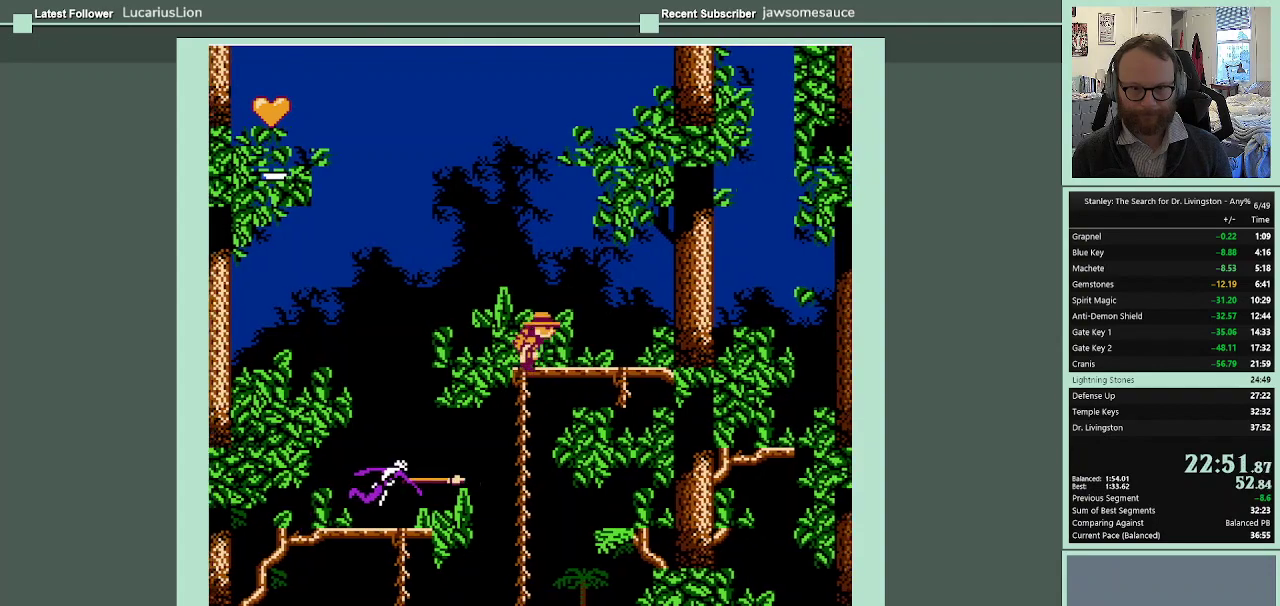
{"buttons": ["A", "DPAD_LEFT"], "events": [[200, "DPAD_LEFT", "down"], [200, "DPAD_RIGHT", "up"], [367, "A", "down"]]}
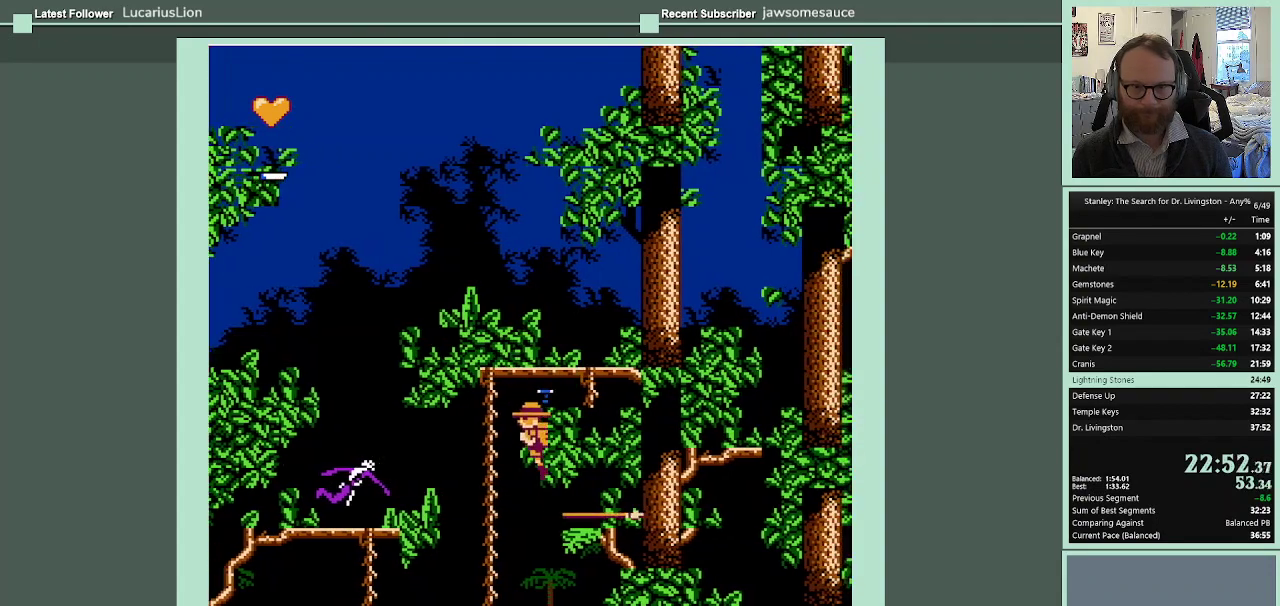
{"buttons": ["DPAD_UP"], "events": [[33, "DPAD_UP", "down"], [267, "DPAD_LEFT", "up"], [467, "A", "up"]]}
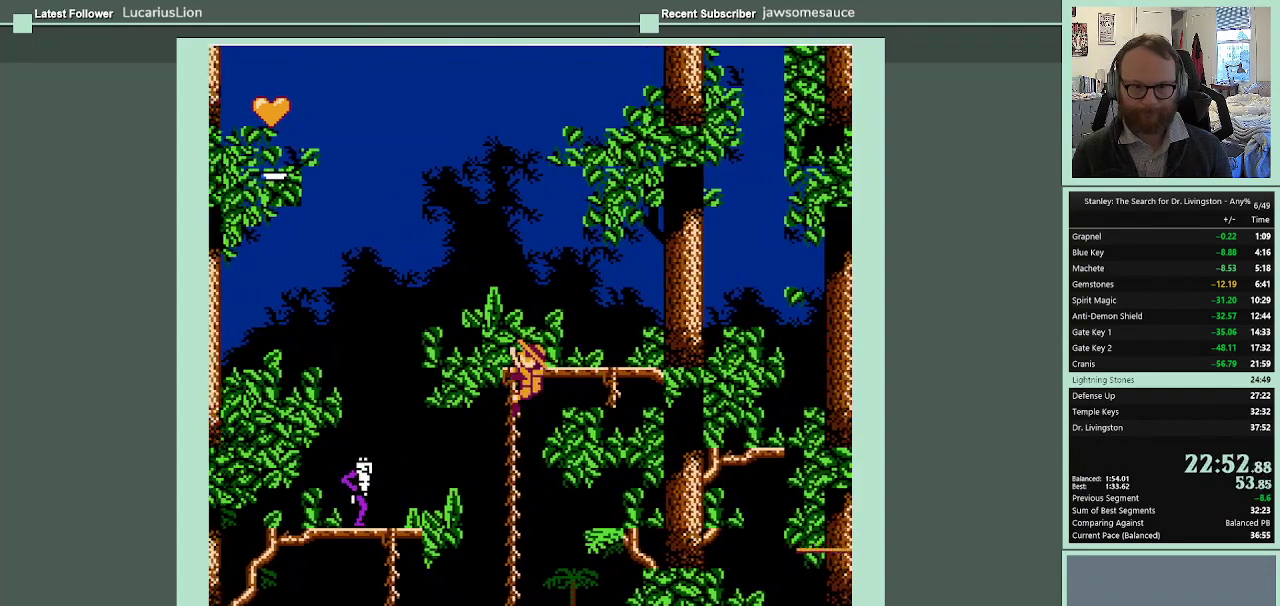
{"buttons": ["DPAD_RIGHT"], "events": [[133, "DPAD_RIGHT", "down"], [367, "DPAD_UP", "up"]]}